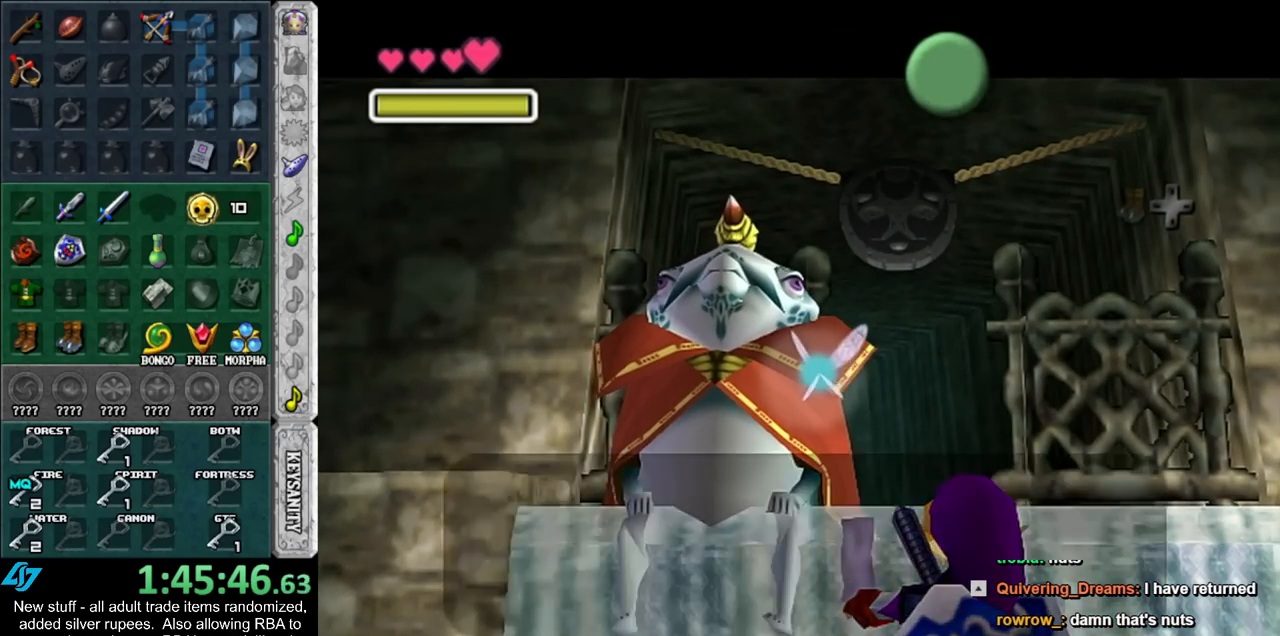
Gameplay with a controller (Nintendo layout); each line is a JSON object with the inputs held at the frame after it. "events" lists button and stick changes between this image and that frame as [ms after this image, input, new state], when the widget could be followed in between. Not read: L3 R3 START.
{"buttons": ["A", "B"], "left_stick": "center", "right_stick": "center", "events": [[17, "B", "down"], [50, "A", "down"], [83, "A", "up"], [83, "B", "up"], [183, "A", "down"], [183, "B", "down"], [233, "B", "up"], [267, "A", "up"], [333, "A", "down"], [333, "B", "down"], [400, "A", "up"], [400, "B", "up"], [450, "A", "down"], [450, "B", "down"]]}
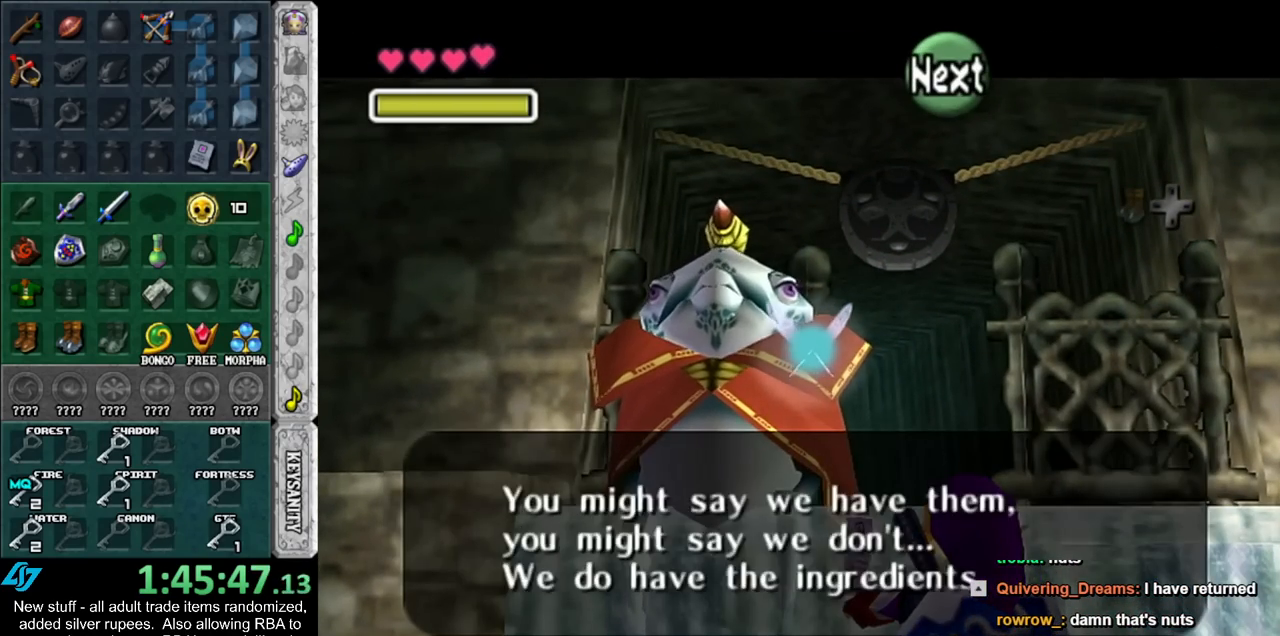
{"buttons": [], "left_stick": "center", "right_stick": "center", "events": [[17, "B", "up"], [50, "A", "up"], [117, "A", "down"], [117, "B", "down"], [167, "A", "up"], [167, "B", "up"], [267, "A", "down"], [267, "B", "down"], [300, "B", "up"], [333, "A", "up"], [400, "A", "down"], [400, "B", "down"], [450, "A", "up"], [450, "B", "up"]]}
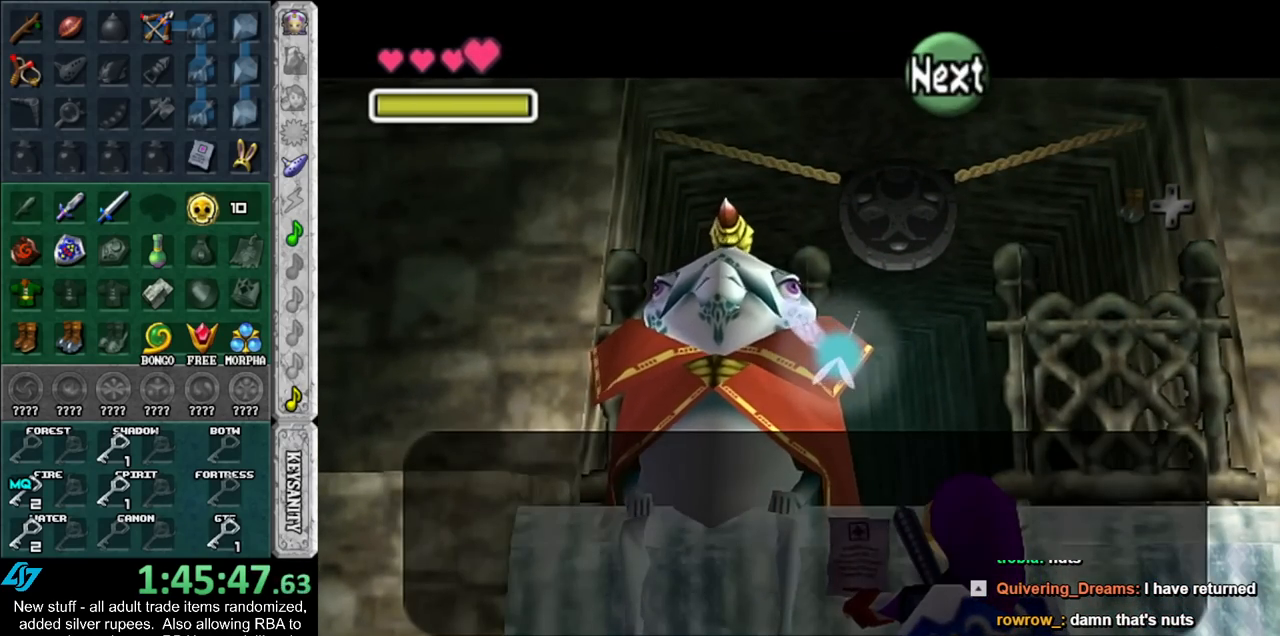
{"buttons": [], "left_stick": "center", "right_stick": "center", "events": [[50, "A", "down"], [50, "B", "down"], [117, "A", "up"], [117, "B", "up"], [167, "A", "down"], [167, "B", "down"], [233, "A", "up"], [233, "B", "up"]]}
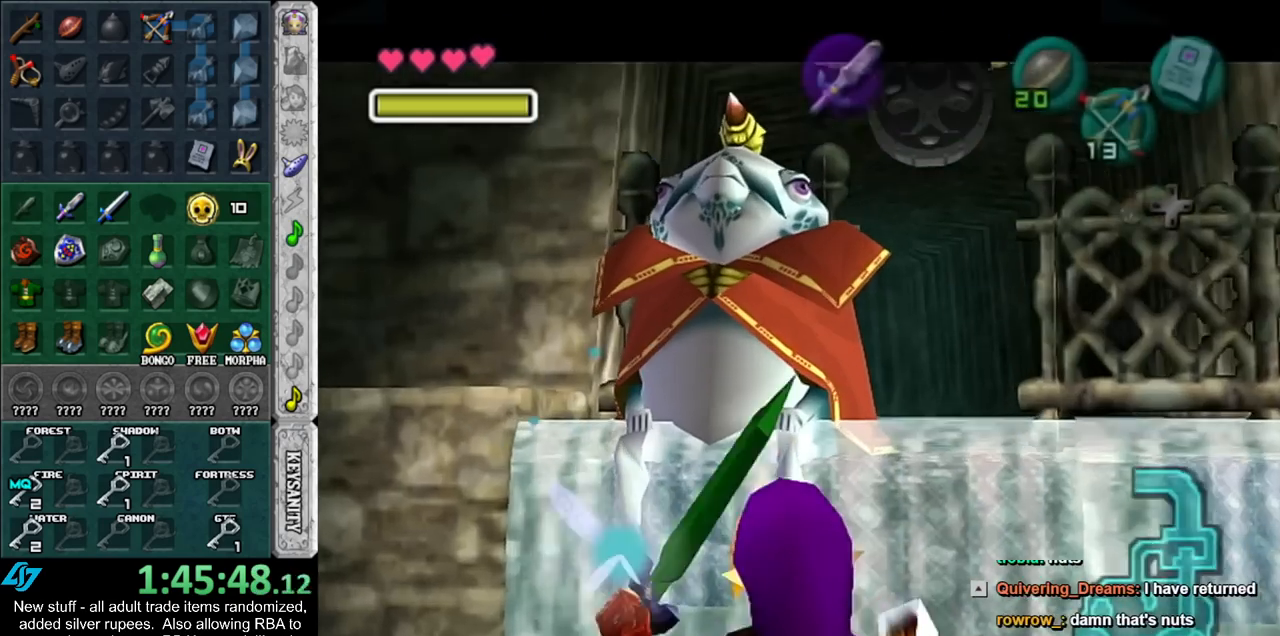
{"buttons": [], "left_stick": "down", "right_stick": "center", "events": [[433, "left_stick", "down"]]}
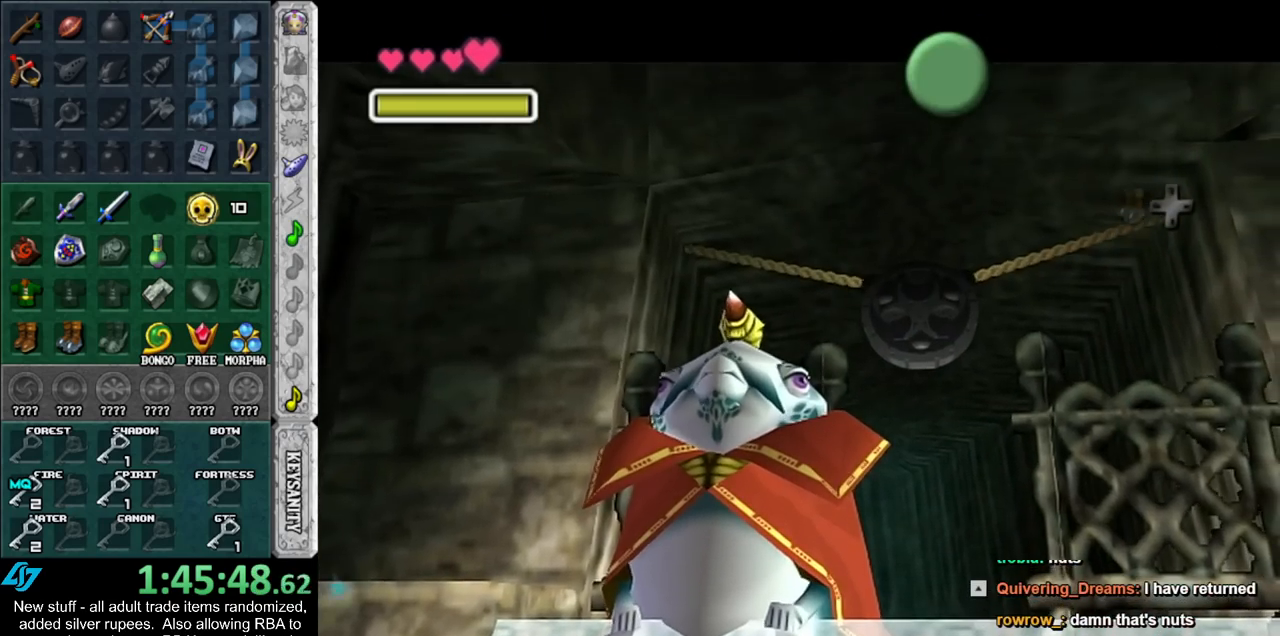
{"buttons": ["A", "B"], "left_stick": "down", "right_stick": "center", "events": [[83, "B", "down"], [117, "A", "down"], [200, "A", "up"], [200, "B", "up"], [267, "B", "down"], [300, "A", "down"], [367, "A", "up"], [367, "B", "up"], [483, "A", "down"], [483, "B", "down"]]}
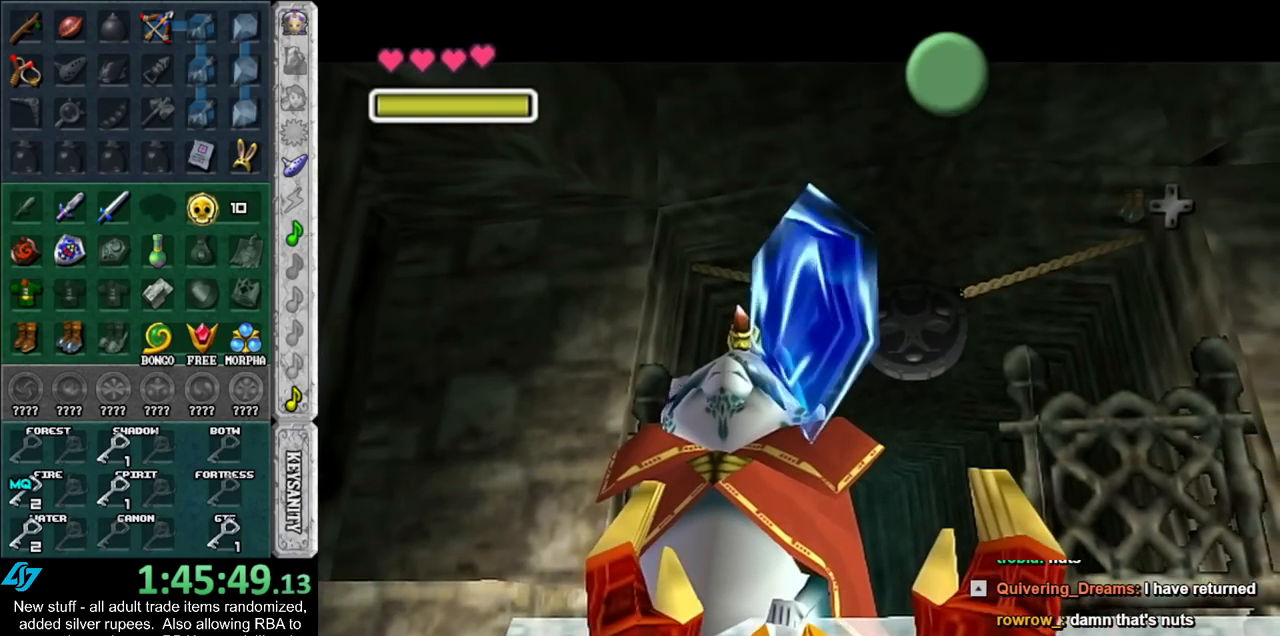
{"buttons": [], "left_stick": "down", "right_stick": "center", "events": [[17, "A", "up"], [17, "B", "up"], [117, "A", "down"], [117, "B", "down"], [167, "A", "up"], [167, "B", "up"], [267, "A", "down"], [267, "B", "down"], [333, "A", "up"], [333, "B", "up"]]}
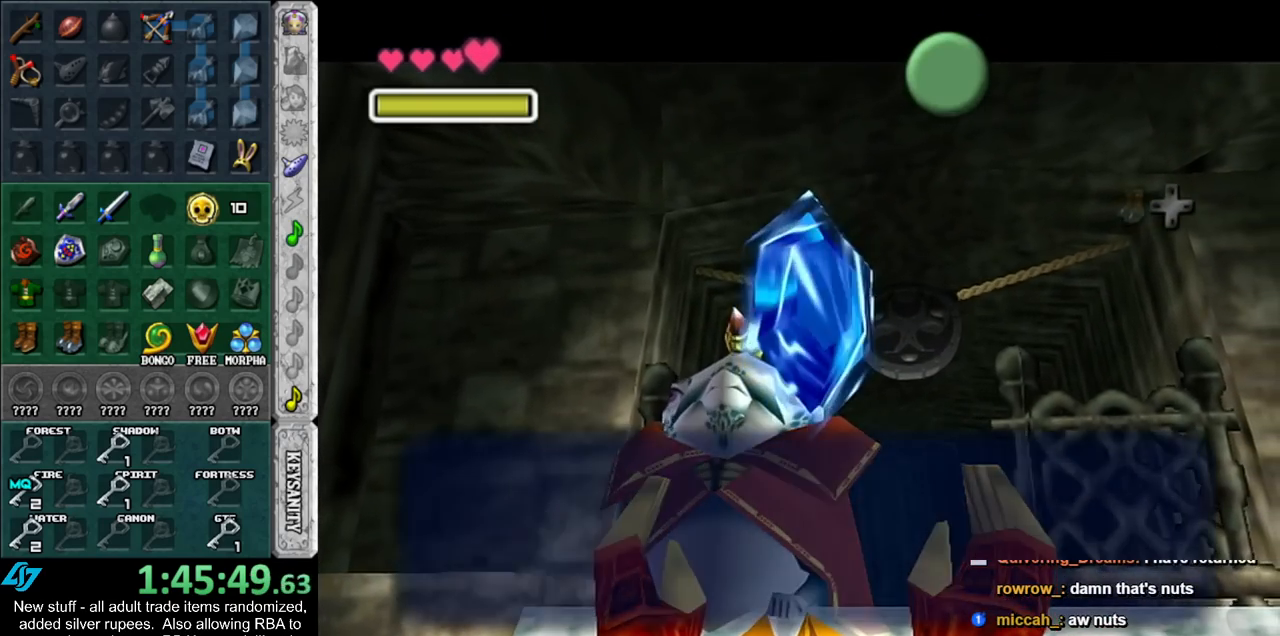
{"buttons": [], "left_stick": "down-right", "right_stick": "center", "events": [[83, "A", "down"], [200, "A", "up"], [450, "left_stick", "down-right"]]}
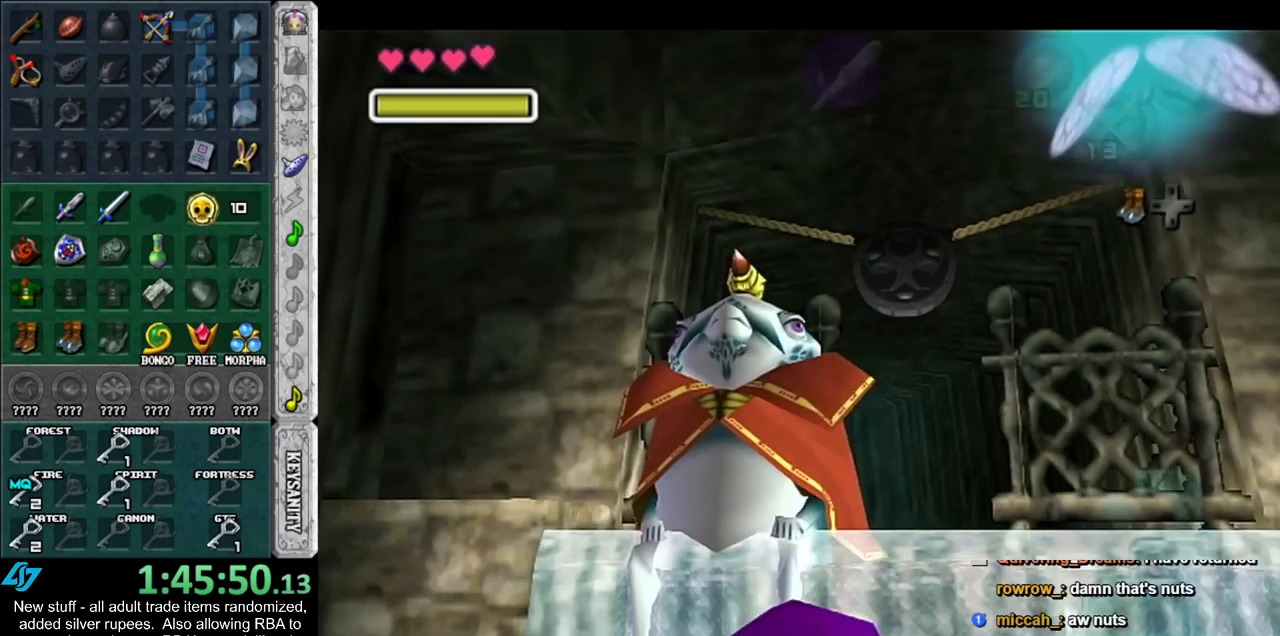
{"buttons": [], "left_stick": "right", "right_stick": "center", "events": [[233, "left_stick", "right"], [300, "A", "down"], [450, "A", "up"]]}
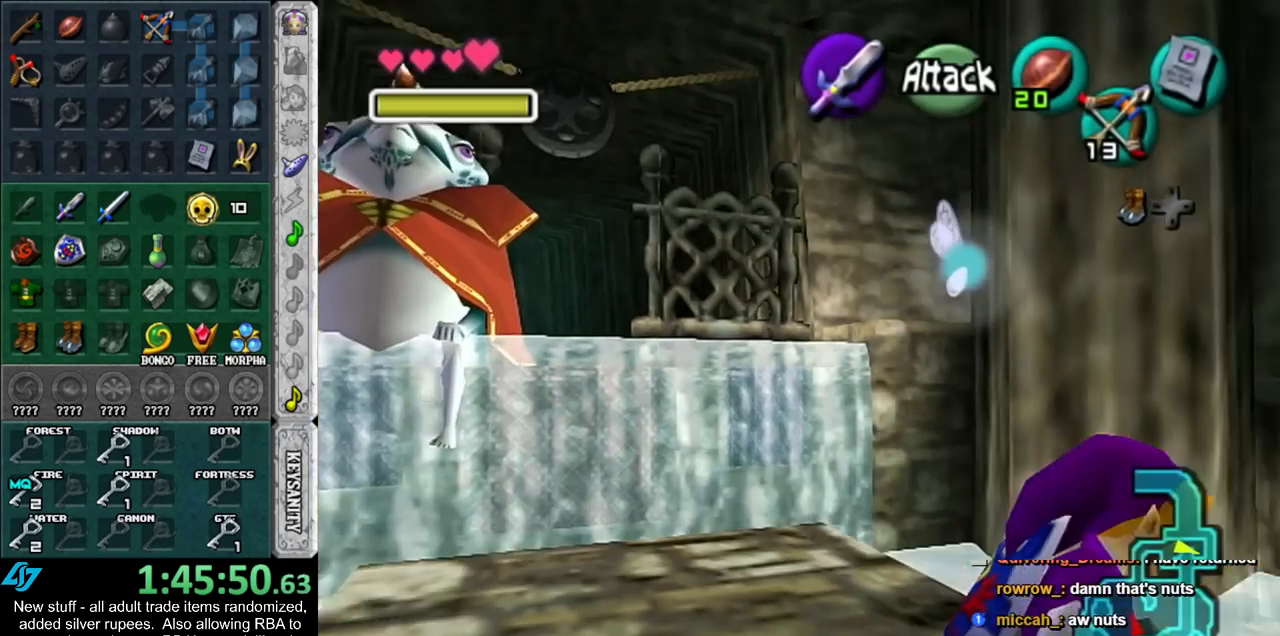
{"buttons": [], "left_stick": "up-right", "right_stick": "center", "events": [[200, "left_stick", "up-right"]]}
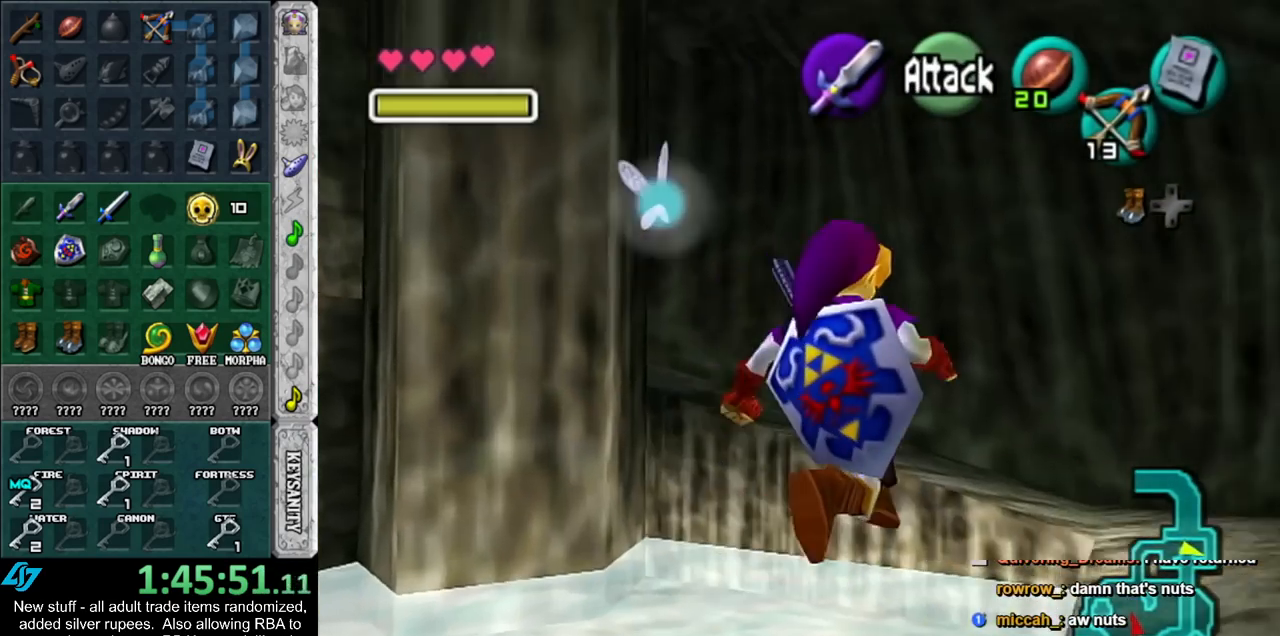
{"buttons": [], "left_stick": "up", "right_stick": "center", "events": [[167, "left_stick", "up"]]}
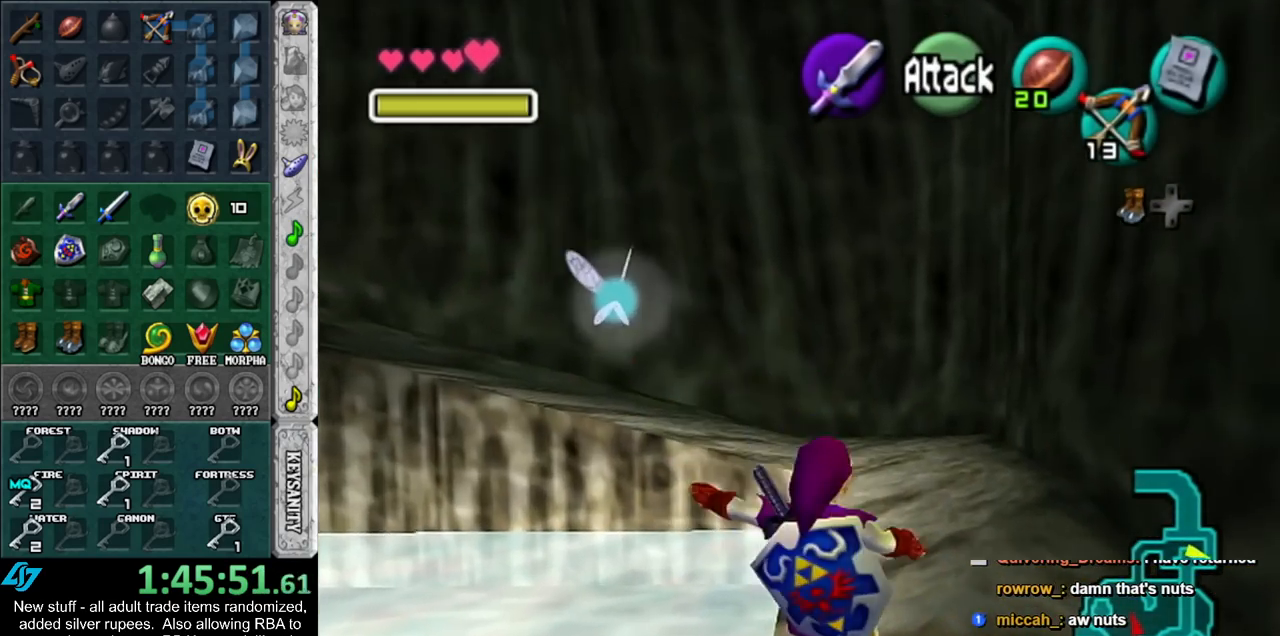
{"buttons": [], "left_stick": "up", "right_stick": "center", "events": [[17, "A", "down"], [167, "A", "up"]]}
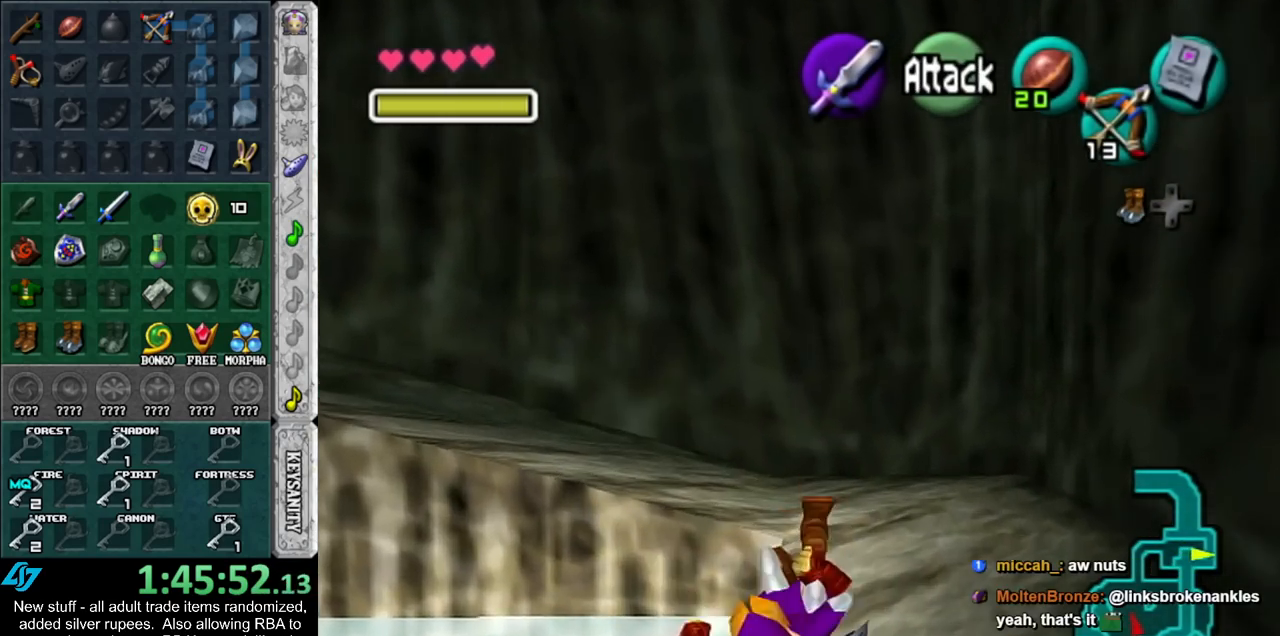
{"buttons": ["A"], "left_stick": "left", "right_stick": "center", "events": [[233, "left_stick", "up-left"], [383, "left_stick", "left"], [483, "A", "down"]]}
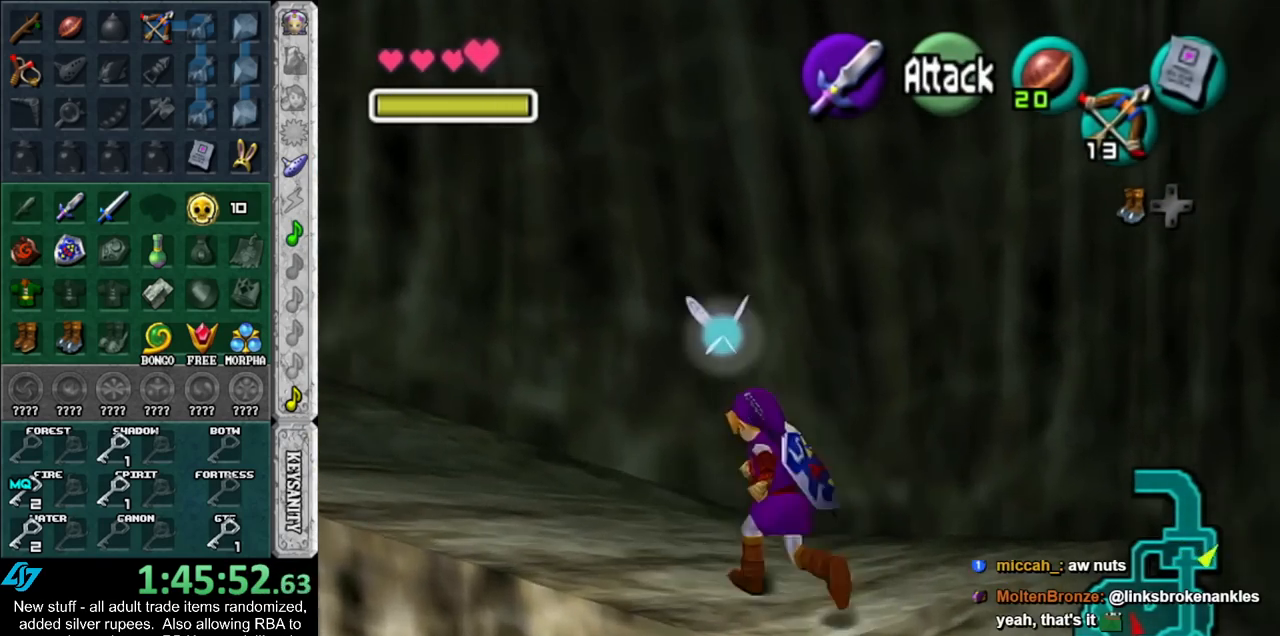
{"buttons": [], "left_stick": "up", "right_stick": "center", "events": [[17, "L1", "down"], [17, "left_stick", "up-left"], [117, "A", "up"], [117, "left_stick", "up"], [267, "L1", "up"]]}
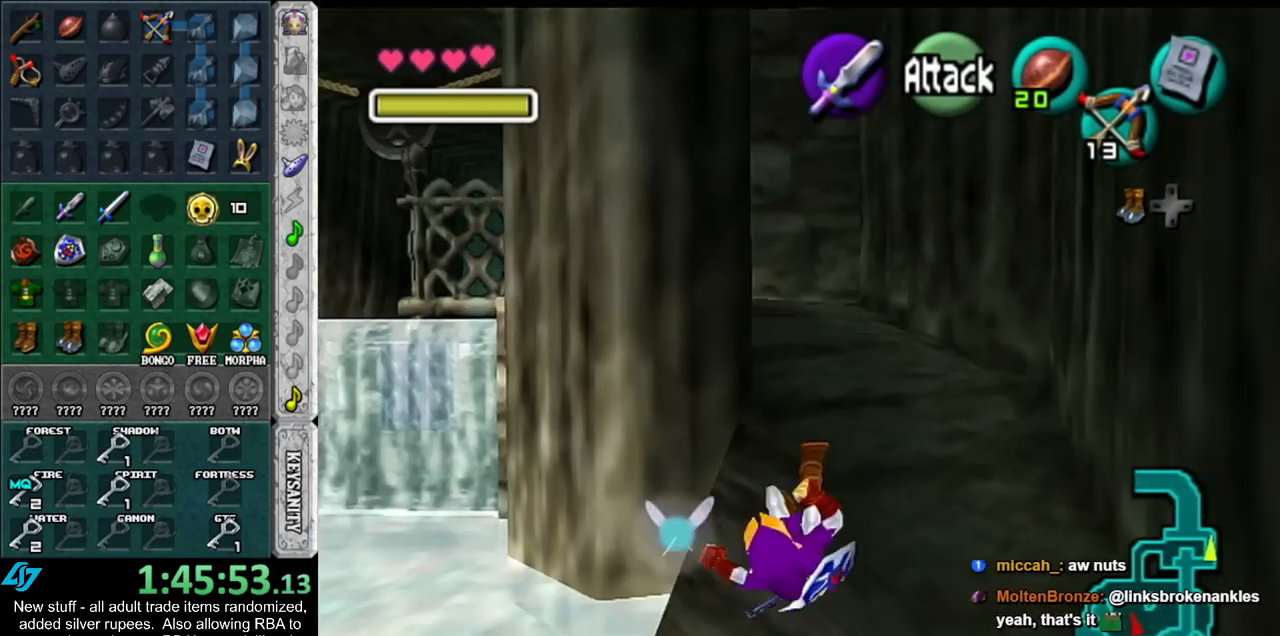
{"buttons": [], "left_stick": "up", "right_stick": "center", "events": [[267, "A", "down"], [483, "A", "up"]]}
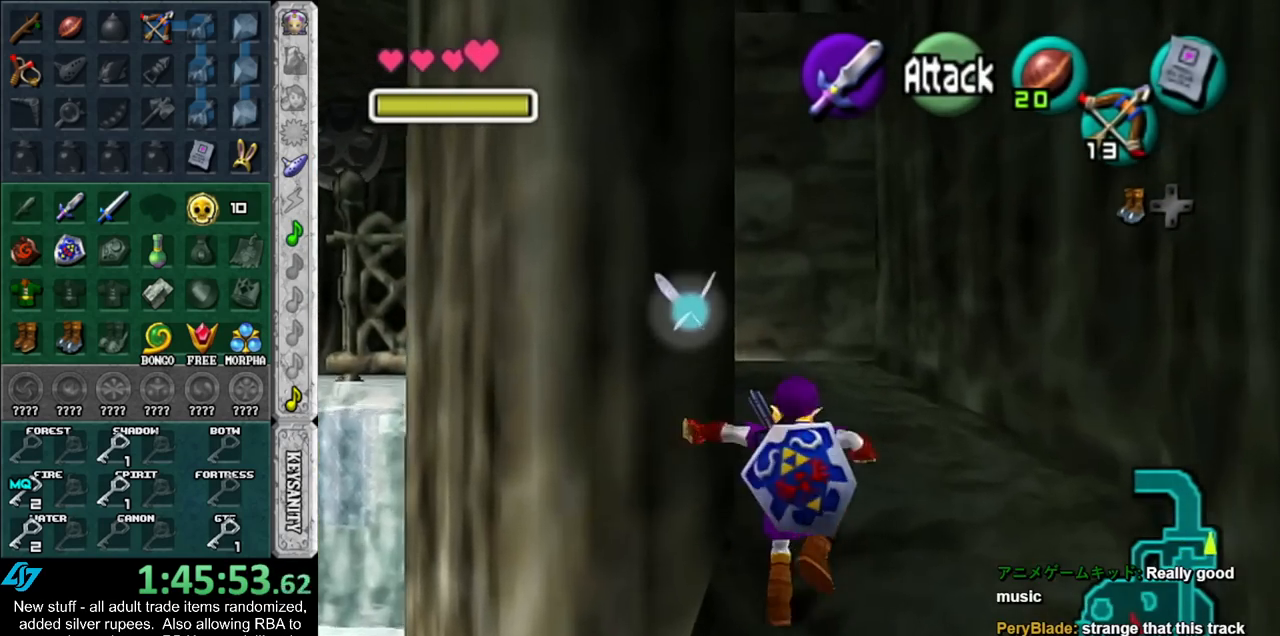
{"buttons": [], "left_stick": "up-left", "right_stick": "center", "events": [[333, "left_stick", "up-left"]]}
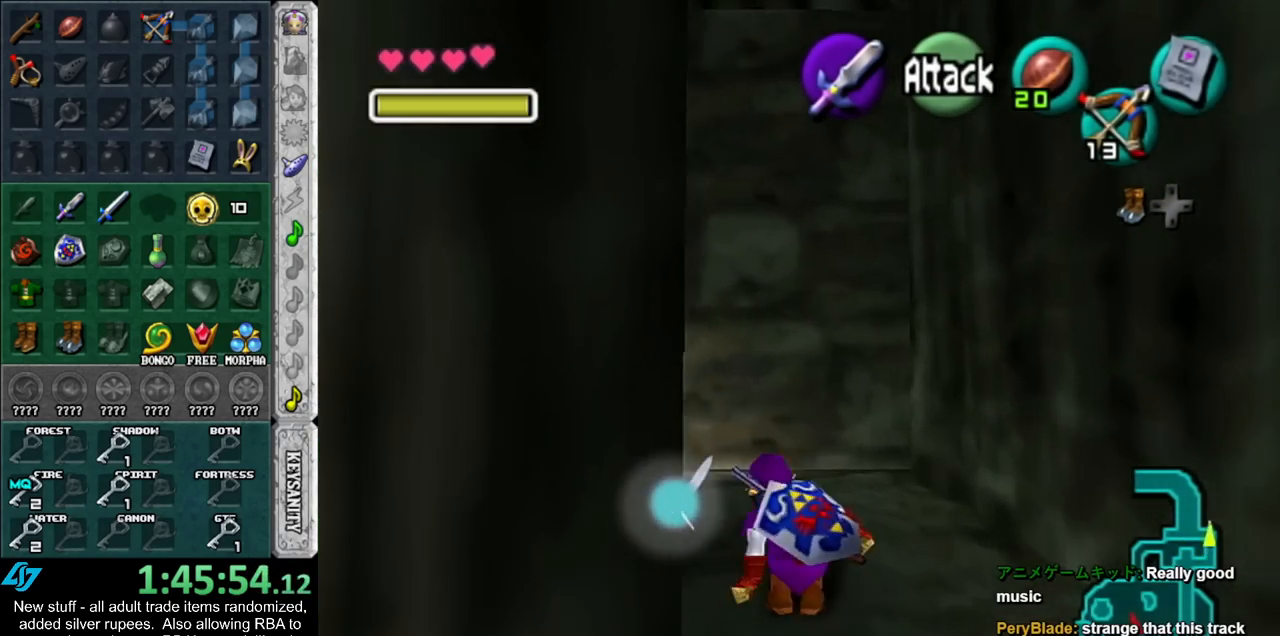
{"buttons": [], "left_stick": "up", "right_stick": "center", "events": [[50, "A", "down"], [83, "L1", "down"], [133, "left_stick", "up"], [200, "A", "up"], [367, "L1", "up"]]}
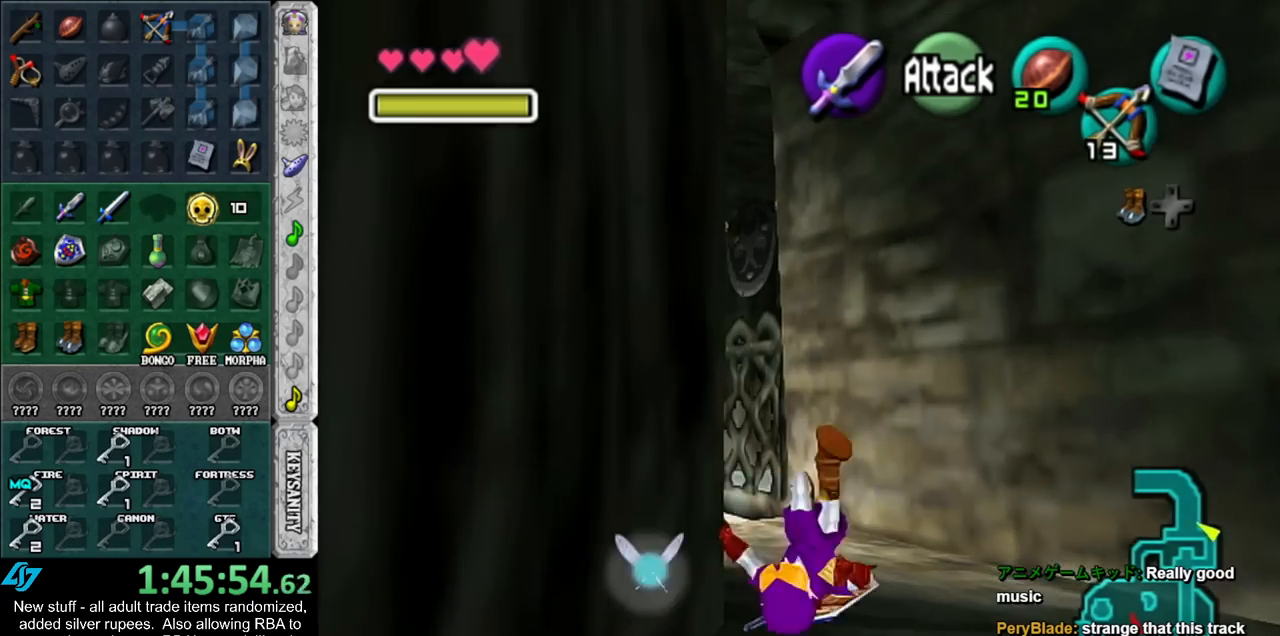
{"buttons": ["A"], "left_stick": "up-left", "right_stick": "center", "events": [[167, "left_stick", "up-left"], [333, "A", "down"]]}
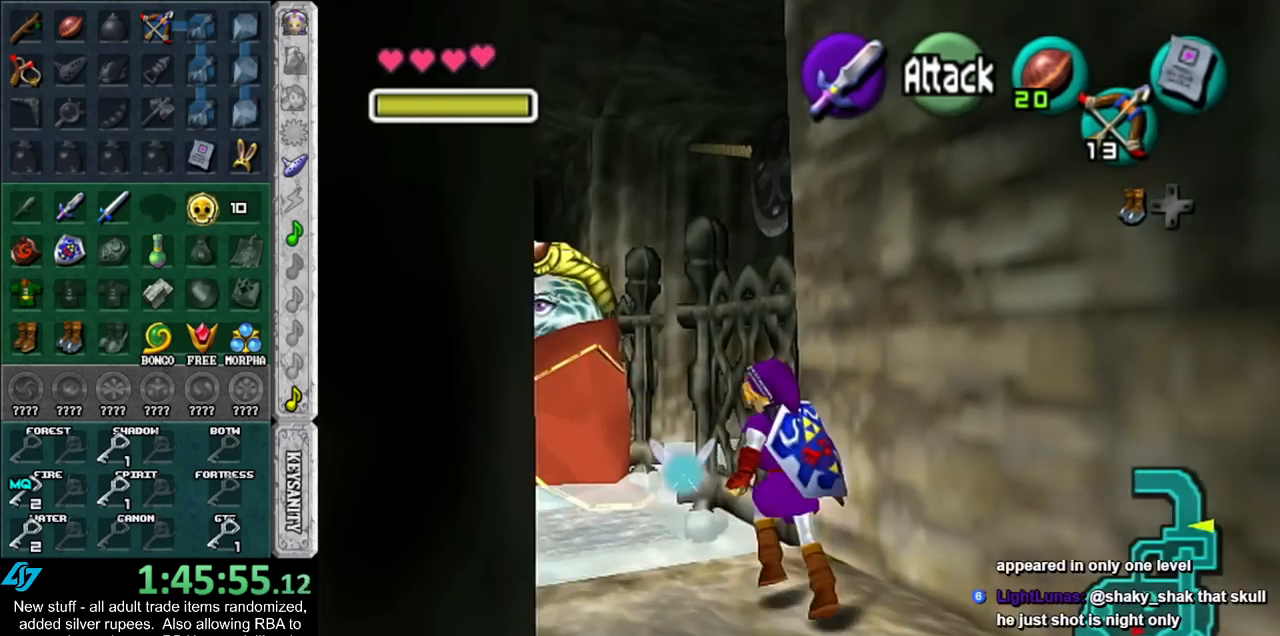
{"buttons": [], "left_stick": "up-right", "right_stick": "center", "events": [[17, "A", "up"], [333, "left_stick", "up"], [483, "left_stick", "up-right"]]}
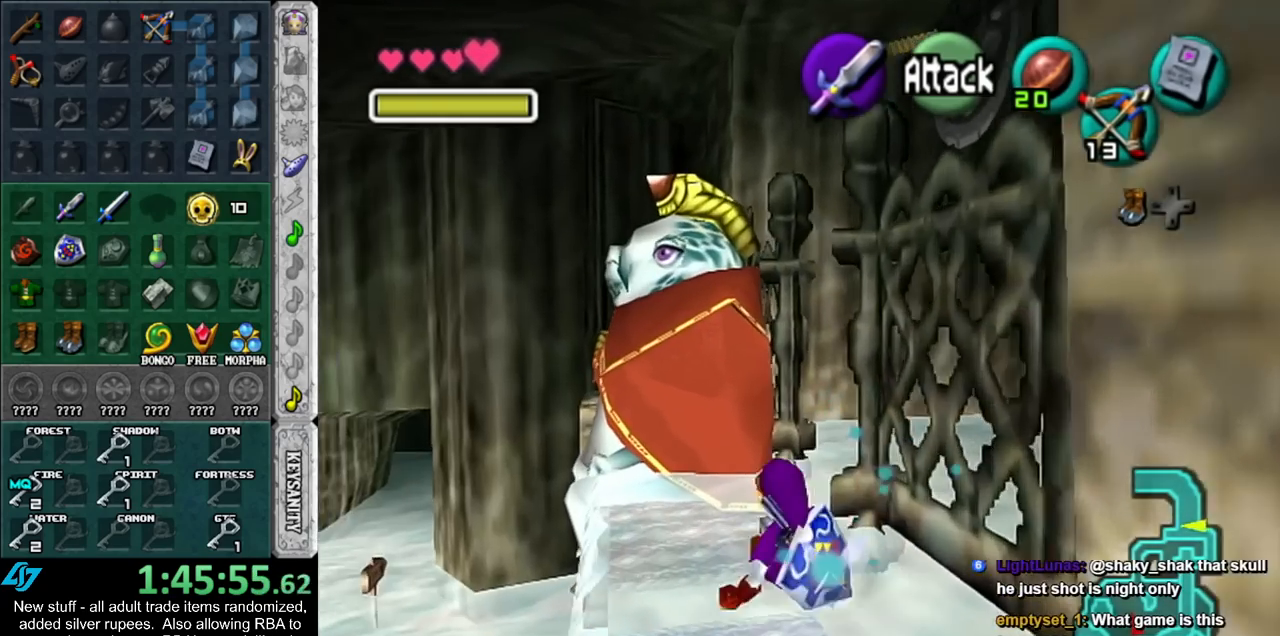
{"buttons": [], "left_stick": "up-right", "right_stick": "center", "events": [[183, "A", "down"], [400, "A", "up"]]}
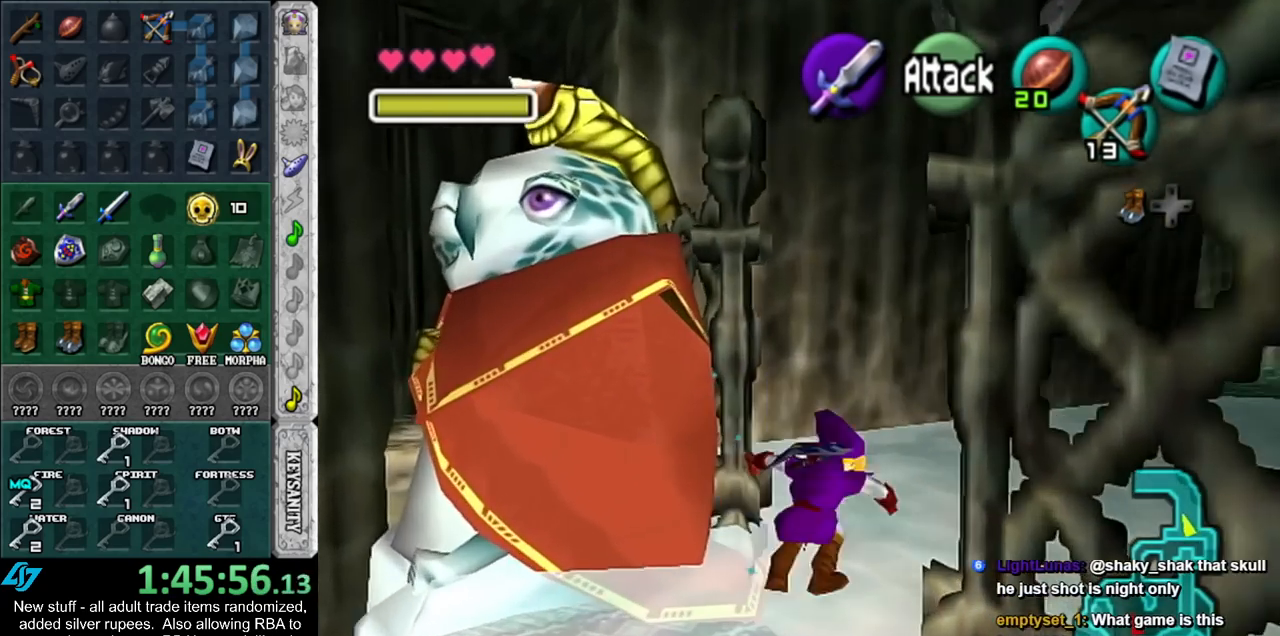
{"buttons": ["A"], "left_stick": "up-right", "right_stick": "center", "events": [[367, "A", "down"]]}
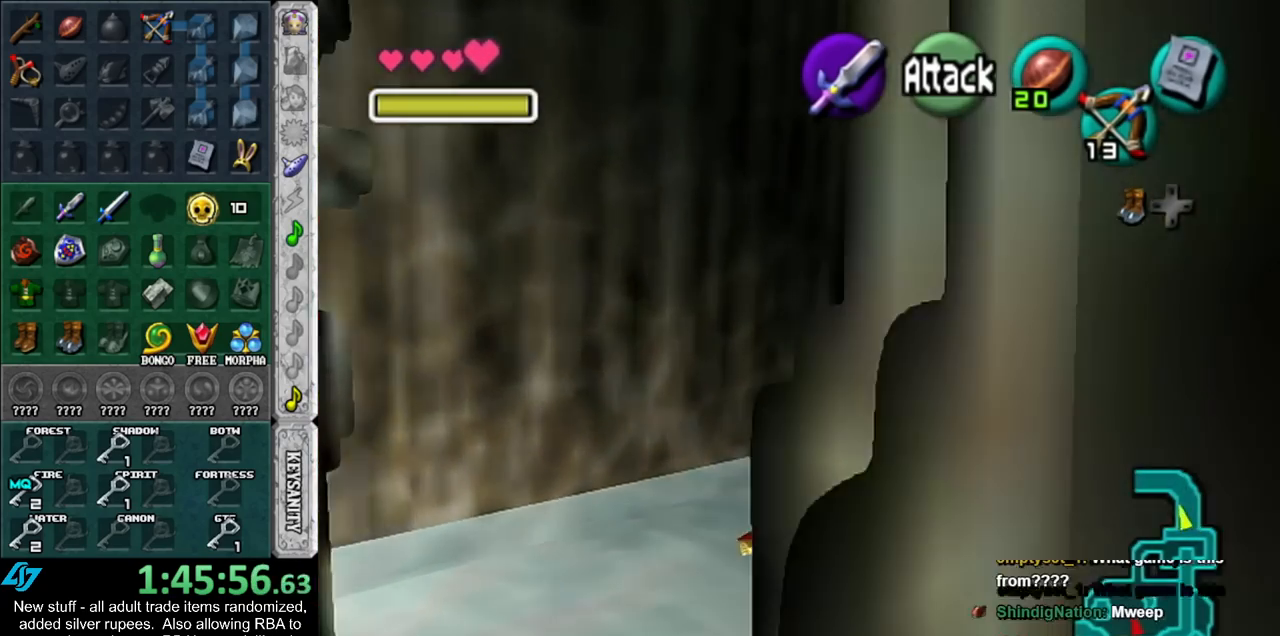
{"buttons": [], "left_stick": "up", "right_stick": "center", "events": [[83, "A", "up"], [367, "left_stick", "up"]]}
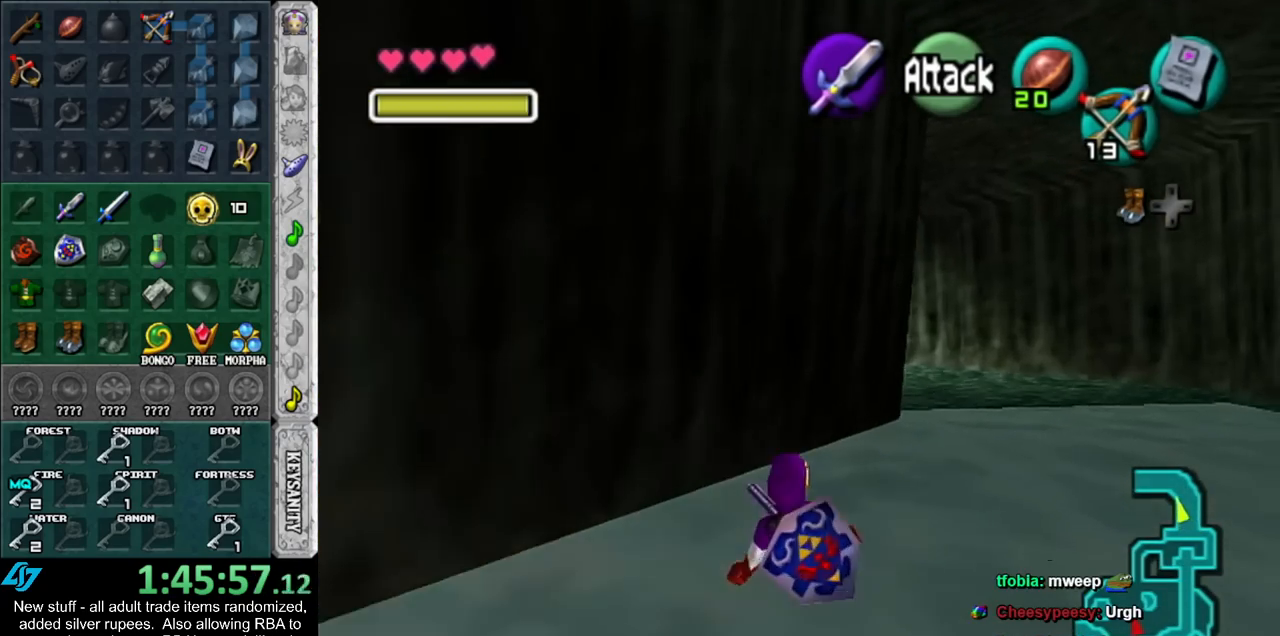
{"buttons": [], "left_stick": "up", "right_stick": "center", "events": [[50, "A", "down"], [333, "A", "up"]]}
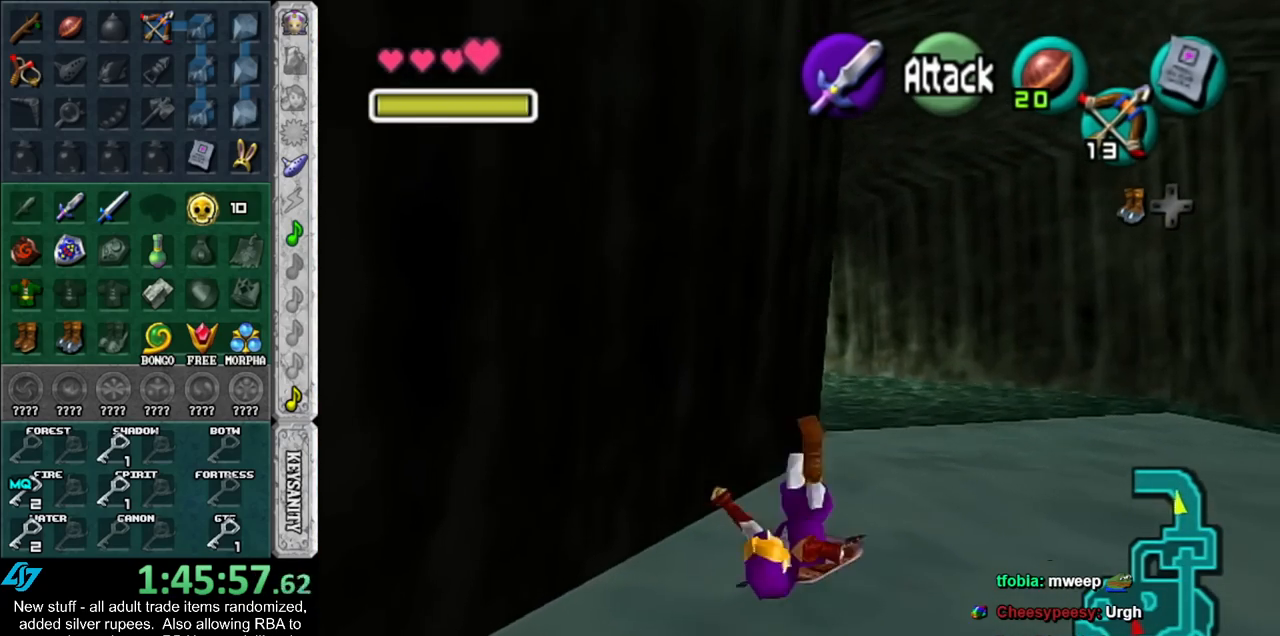
{"buttons": [], "left_stick": "up", "right_stick": "center", "events": [[200, "A", "down"], [417, "A", "up"]]}
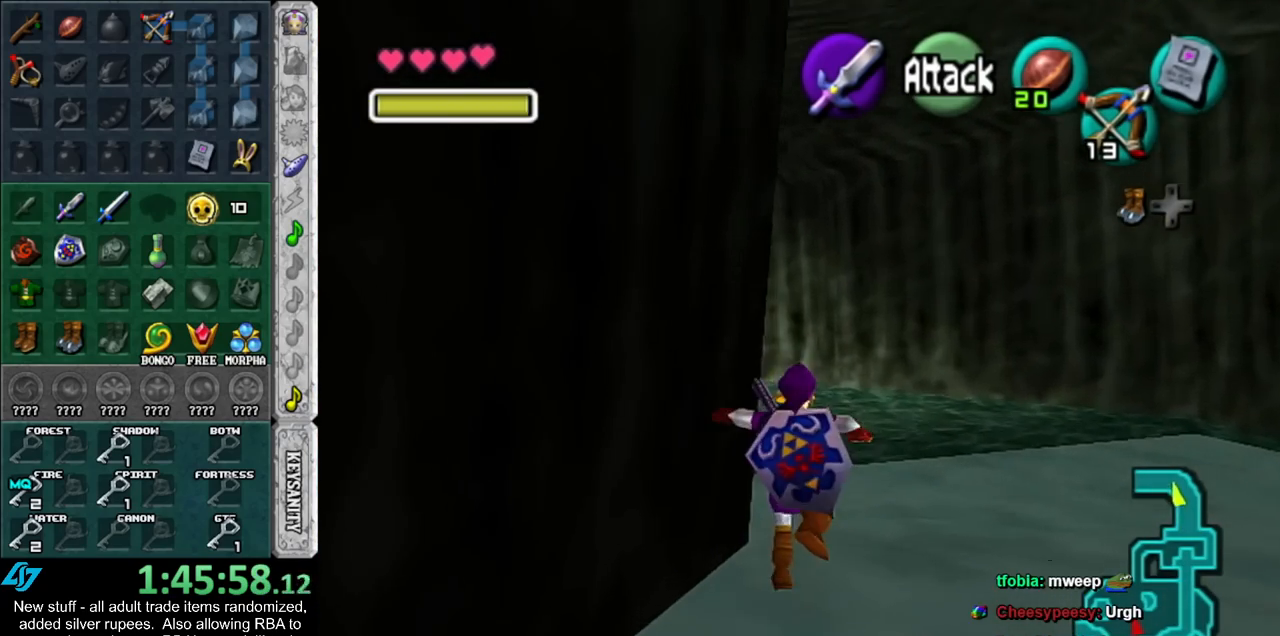
{"buttons": ["A"], "left_stick": "up", "right_stick": "center", "events": [[367, "A", "down"]]}
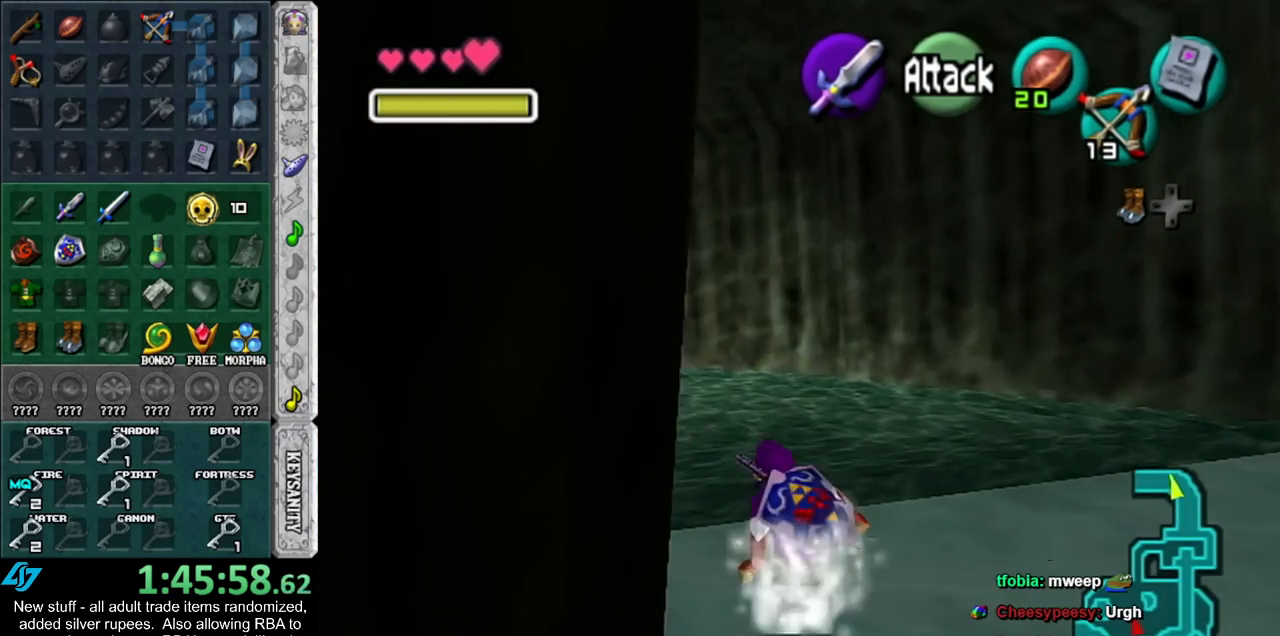
{"buttons": [], "left_stick": "up", "right_stick": "center", "events": [[17, "A", "up"]]}
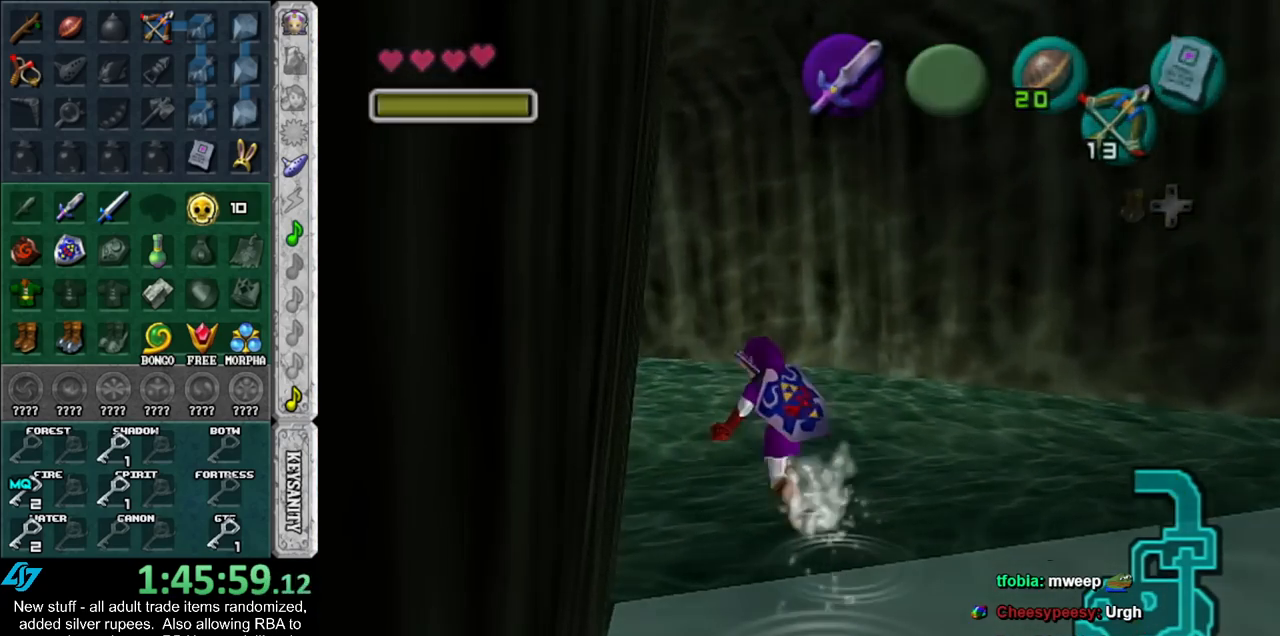
{"buttons": [], "left_stick": "up", "right_stick": "center", "events": []}
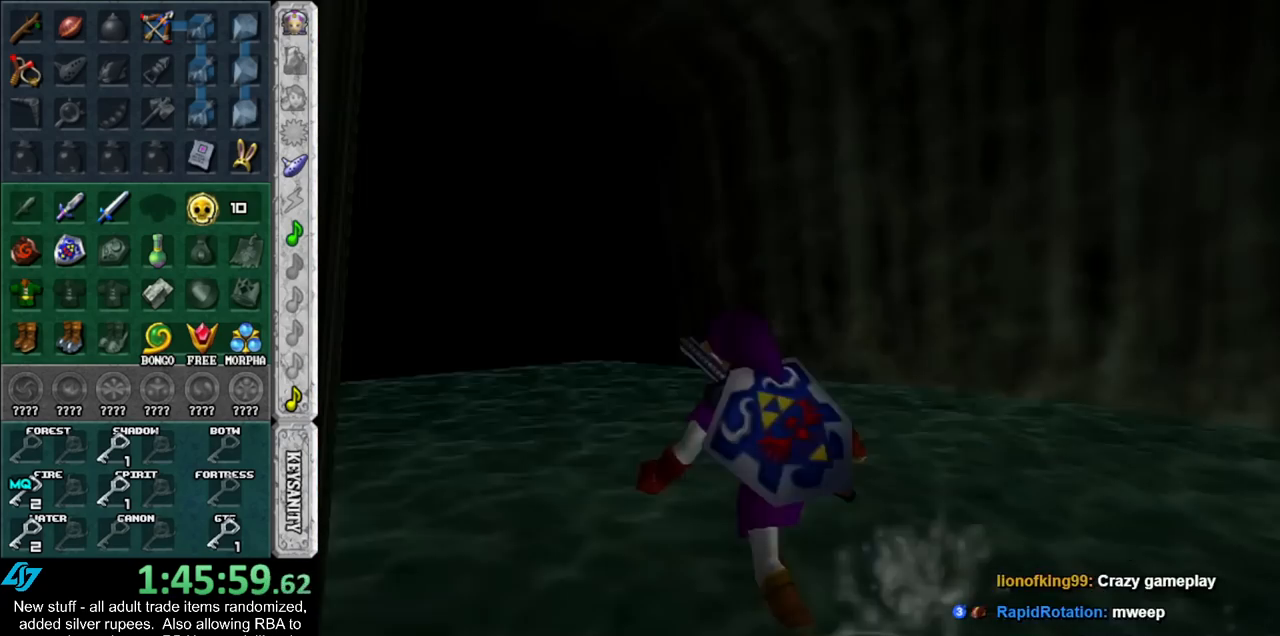
{"buttons": [], "left_stick": "up", "right_stick": "center", "events": [[83, "left_stick", "center"], [267, "left_stick", "up"]]}
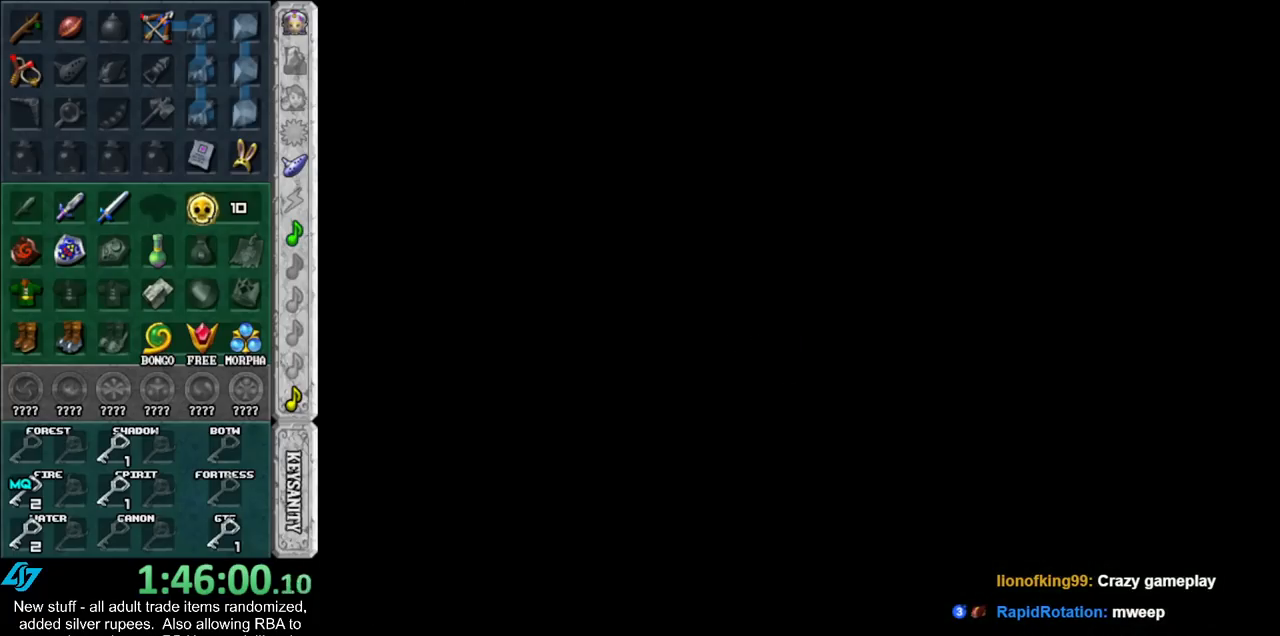
{"buttons": [], "left_stick": "up", "right_stick": "center", "events": []}
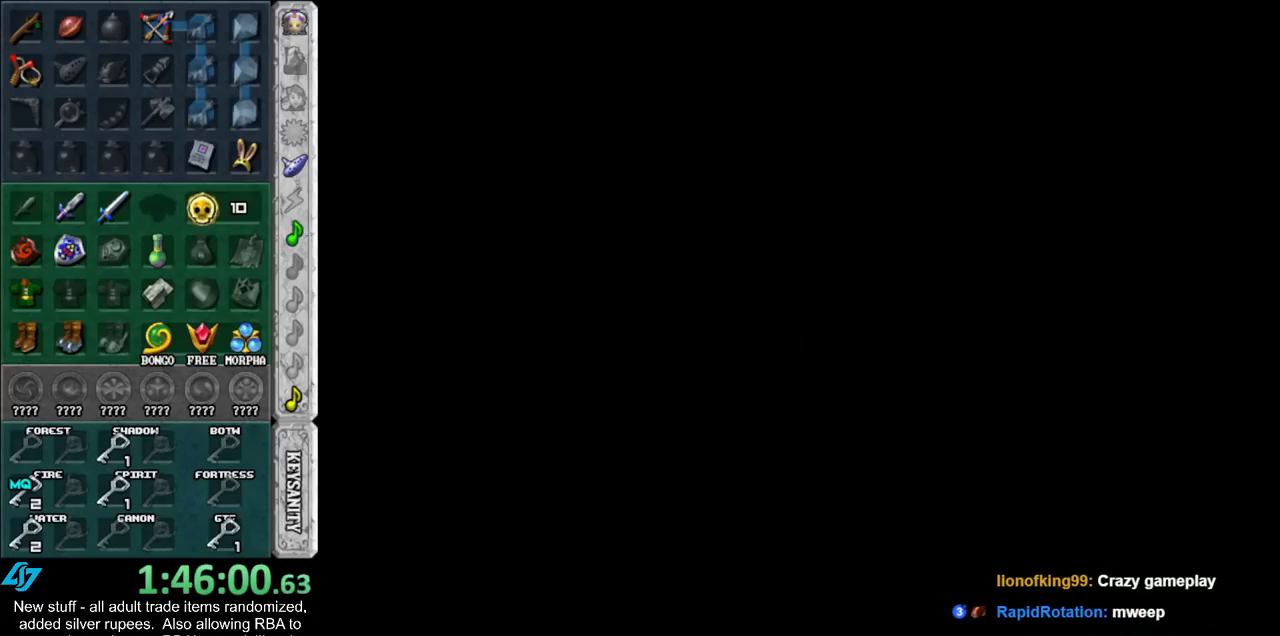
{"buttons": [], "left_stick": "up-right", "right_stick": "center", "events": [[50, "left_stick", "up-right"]]}
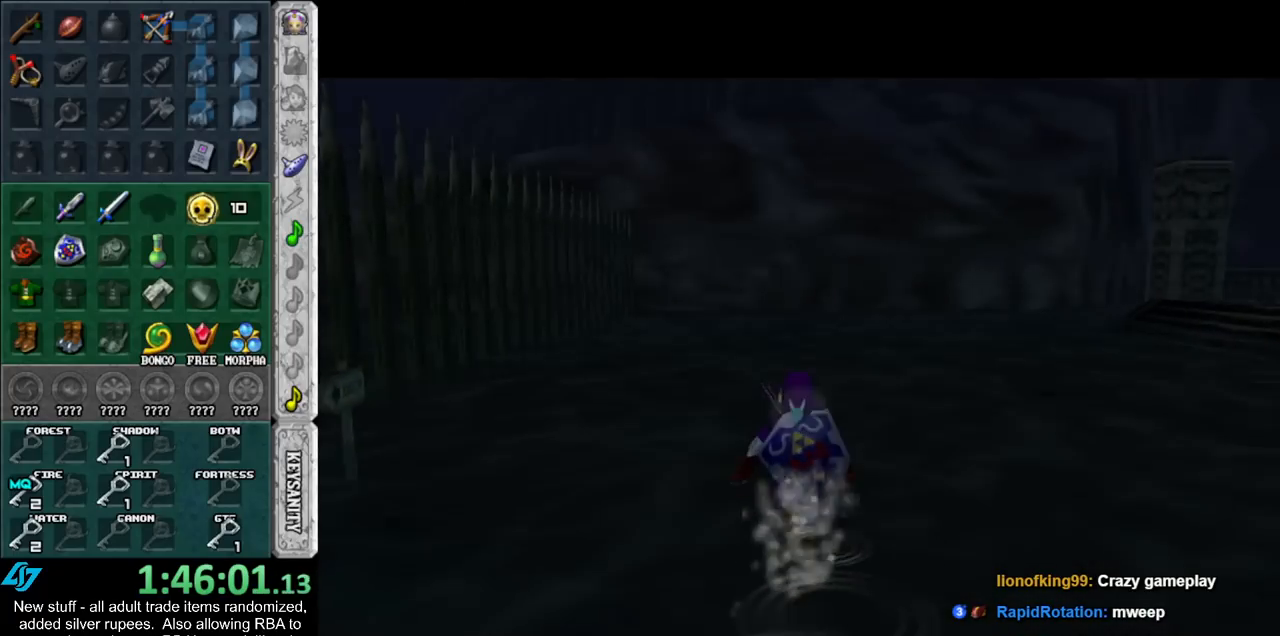
{"buttons": [], "left_stick": "up-right", "right_stick": "center", "events": [[367, "A", "down"], [450, "A", "up"]]}